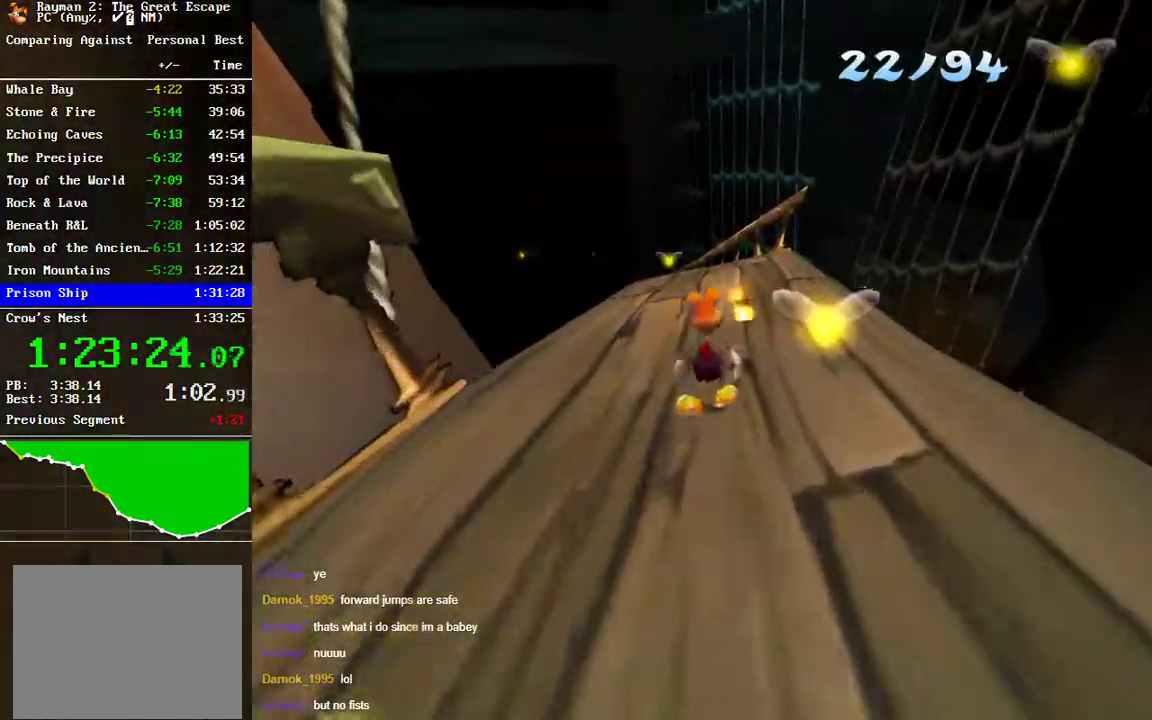
Gameplay with a controller (Xbox layout); each line is a JSON object with the inputs held at the frame after it. "events" lists button and stick changes between this image and that frame as [ms after this image, input, new state], when the widget could be followed in between. Not read: L2 R2.
{"buttons": [], "left_stick": "center", "right_stick": "center", "events": [[33, "B", "up"], [233, "B", "down"], [317, "B", "up"]]}
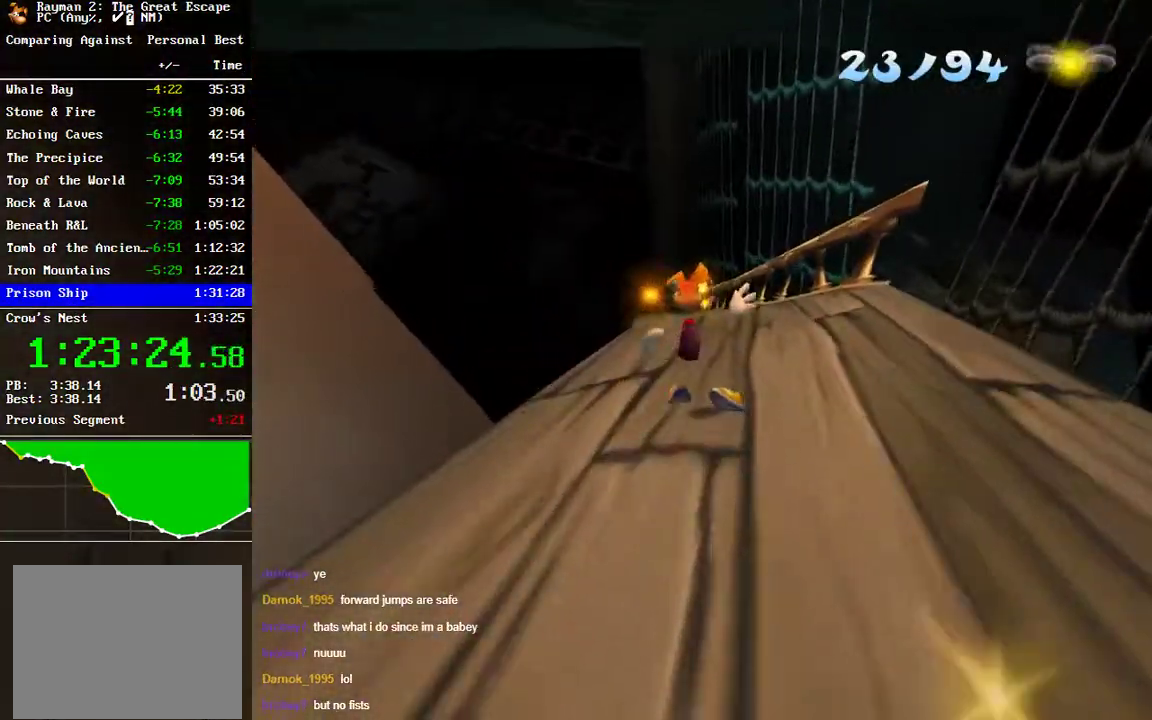
{"buttons": ["B"], "left_stick": "center", "right_stick": "center", "events": [[17, "B", "down"], [117, "B", "up"], [500, "B", "down"]]}
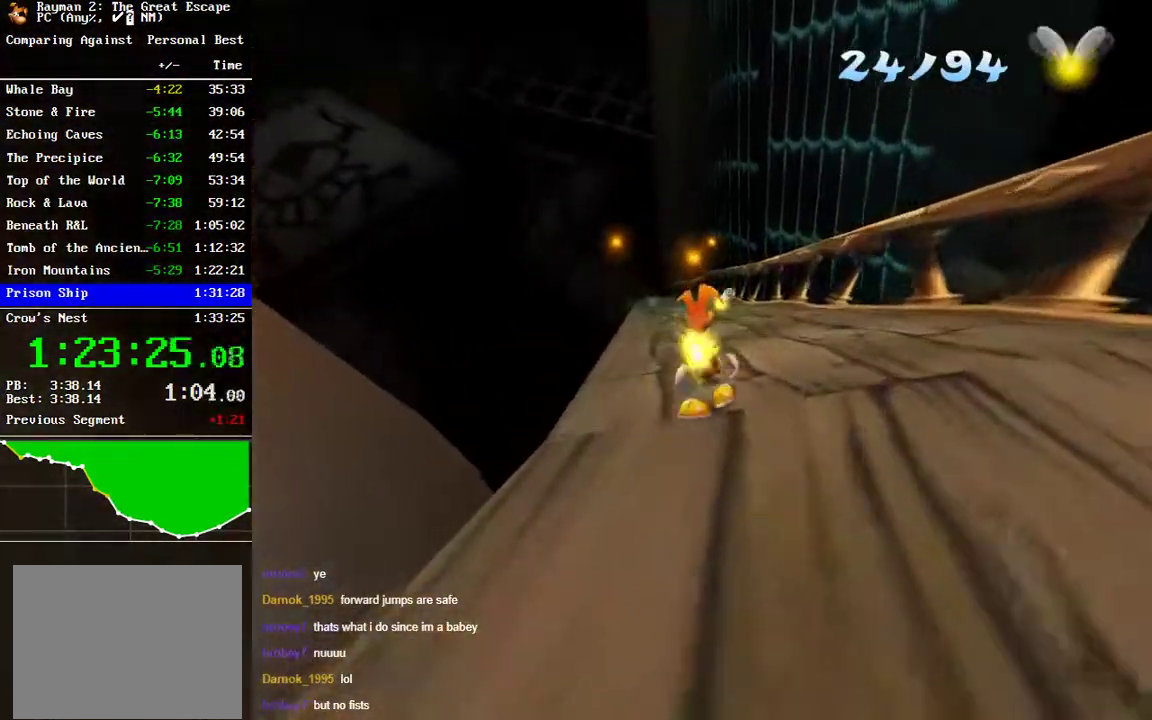
{"buttons": [], "left_stick": "center", "right_stick": "center", "events": [[67, "B", "up"]]}
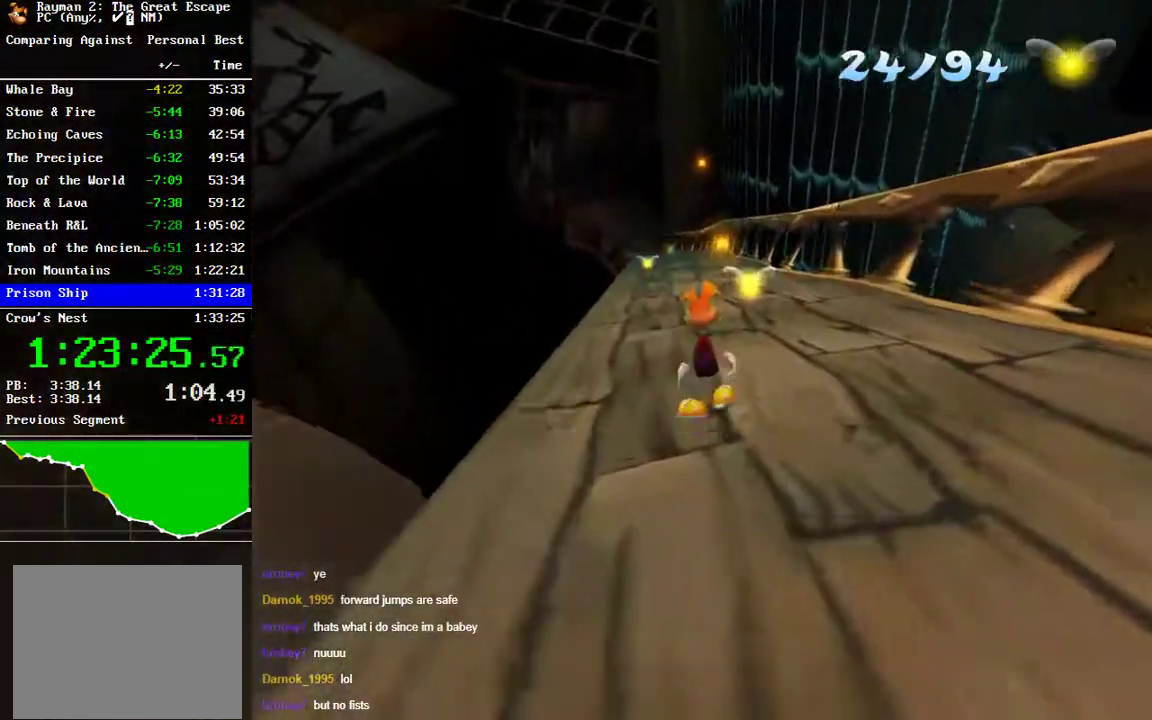
{"buttons": [], "left_stick": "center", "right_stick": "center", "events": [[367, "A", "down"], [417, "A", "up"]]}
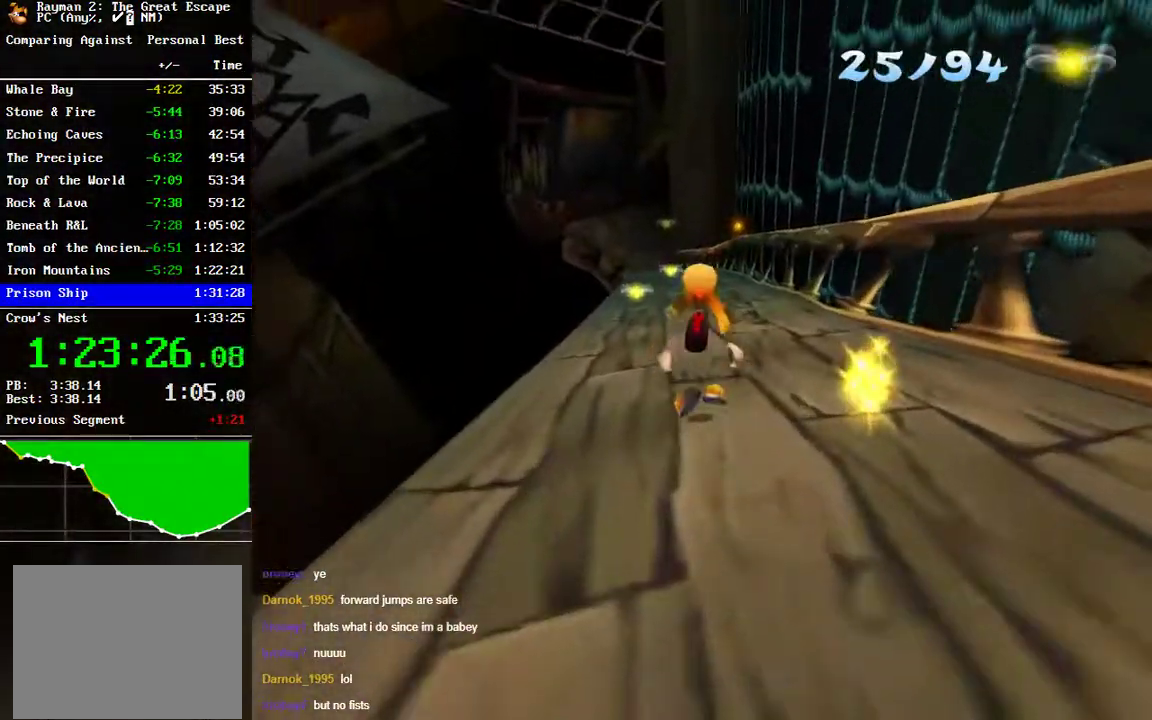
{"buttons": [], "left_stick": "center", "right_stick": "center", "events": []}
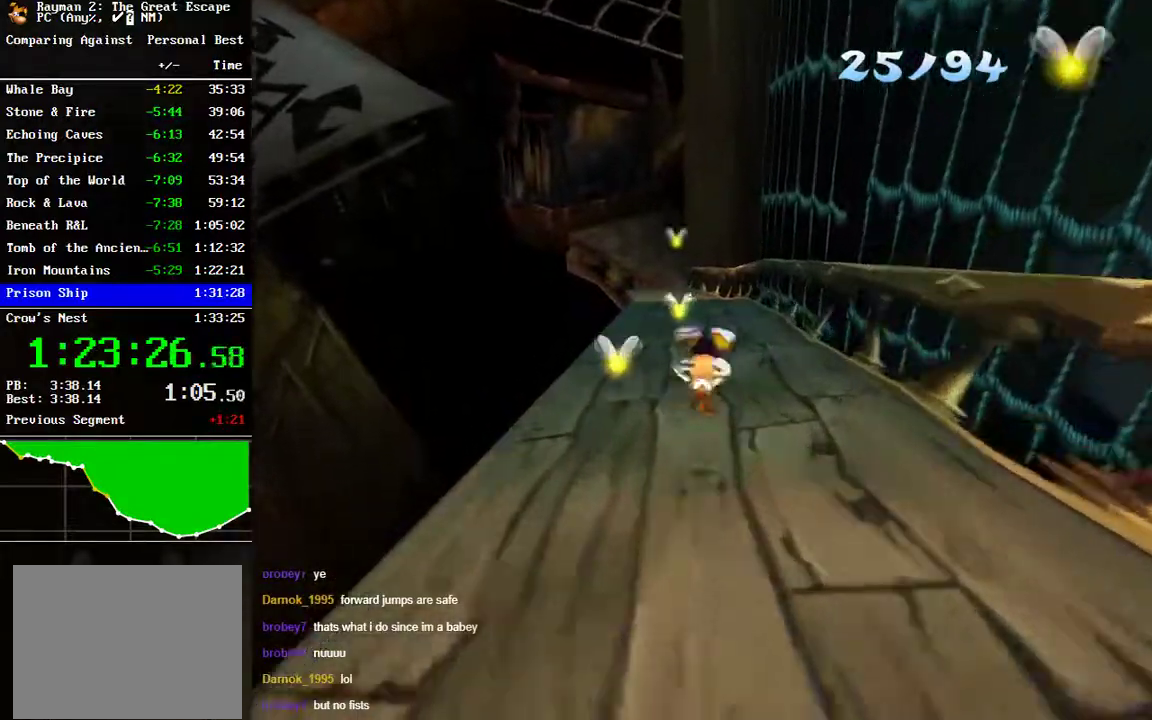
{"buttons": [], "left_stick": "center", "right_stick": "center", "events": []}
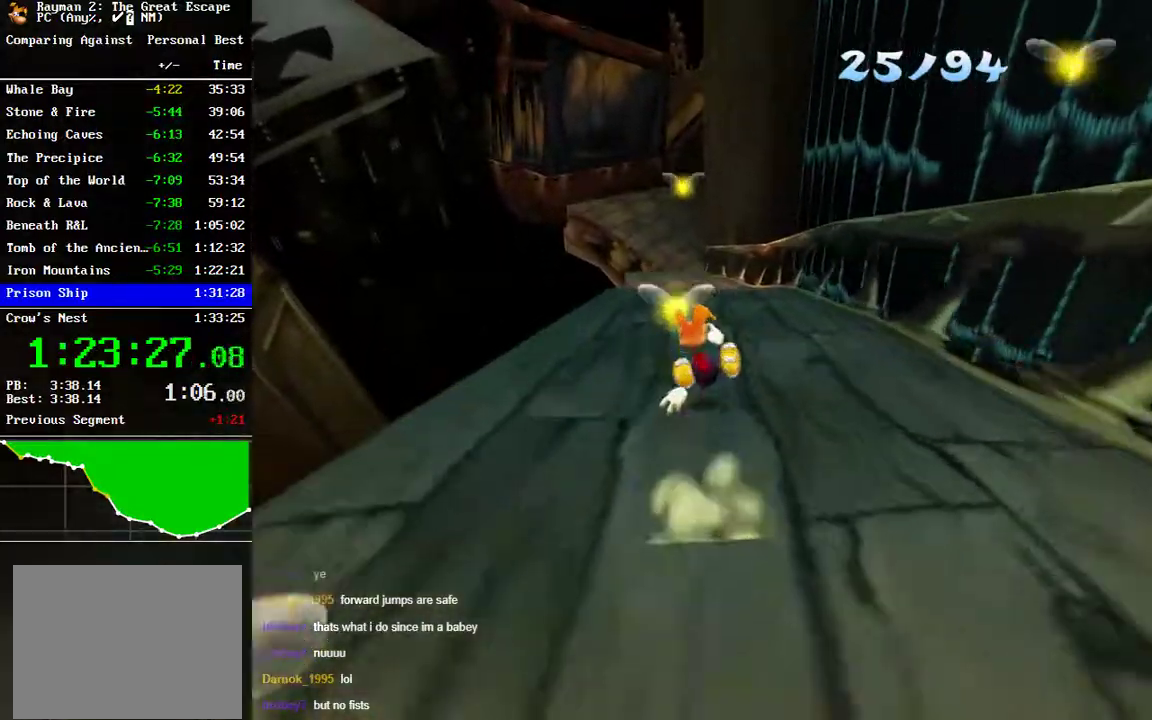
{"buttons": [], "left_stick": "center", "right_stick": "center", "events": [[233, "A", "down"], [300, "A", "up"]]}
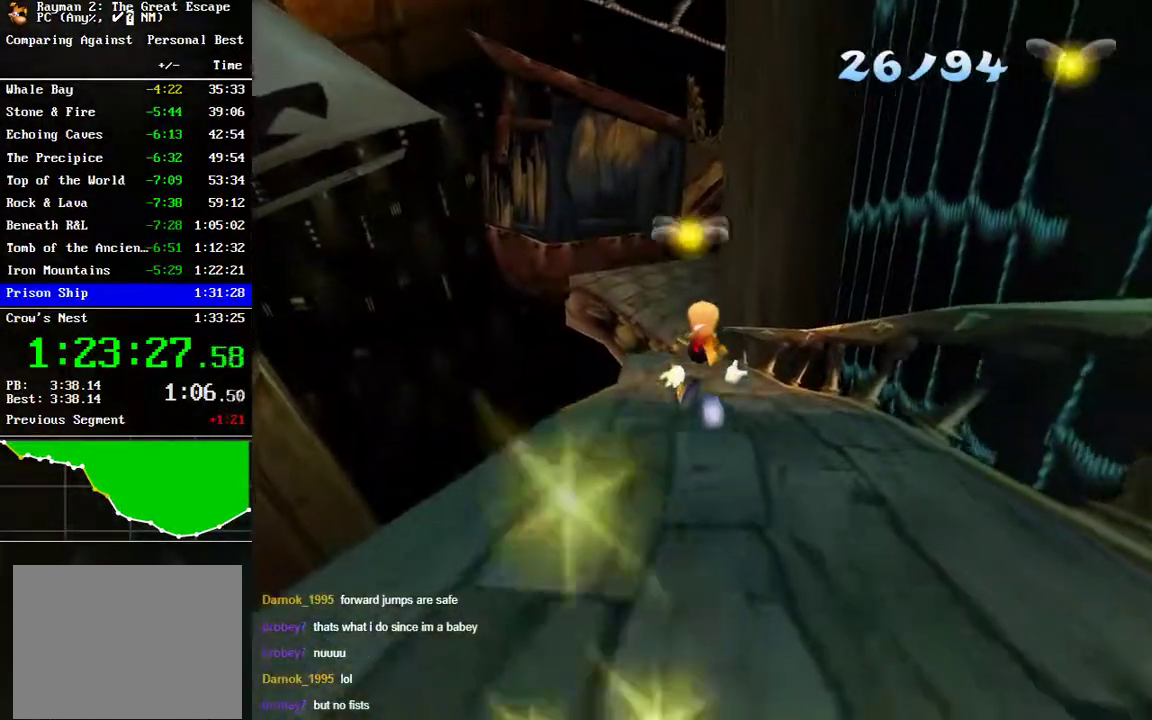
{"buttons": [], "left_stick": "center", "right_stick": "center", "events": []}
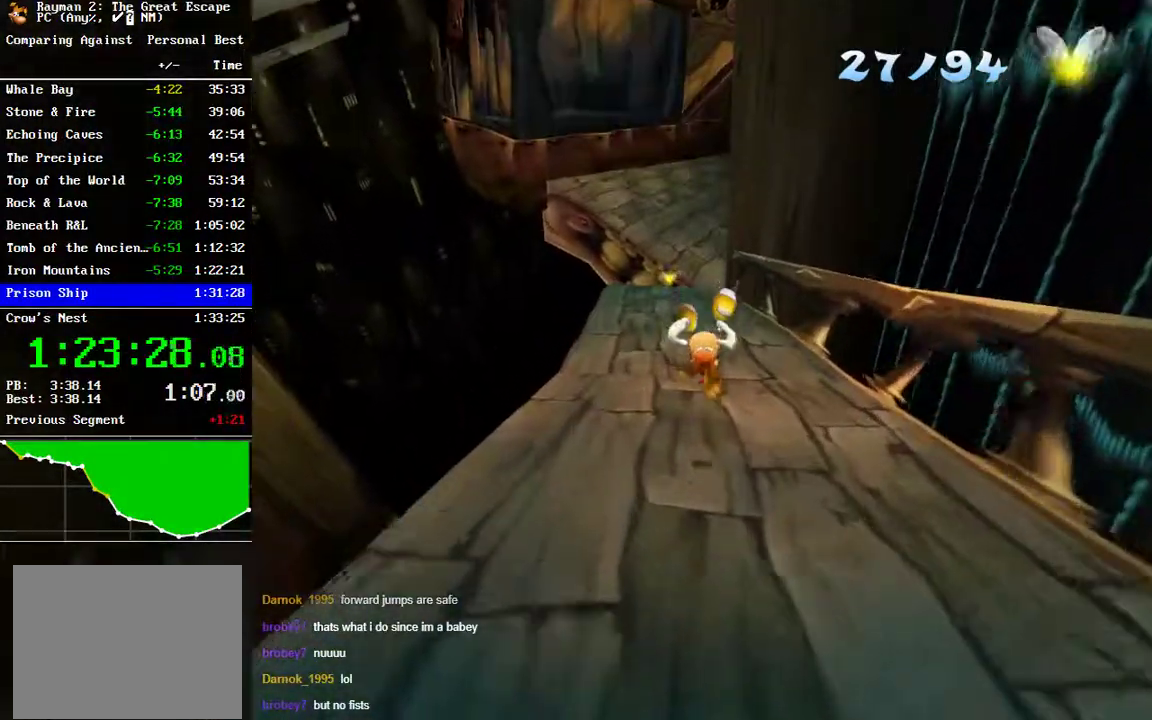
{"buttons": [], "left_stick": "center", "right_stick": "center", "events": []}
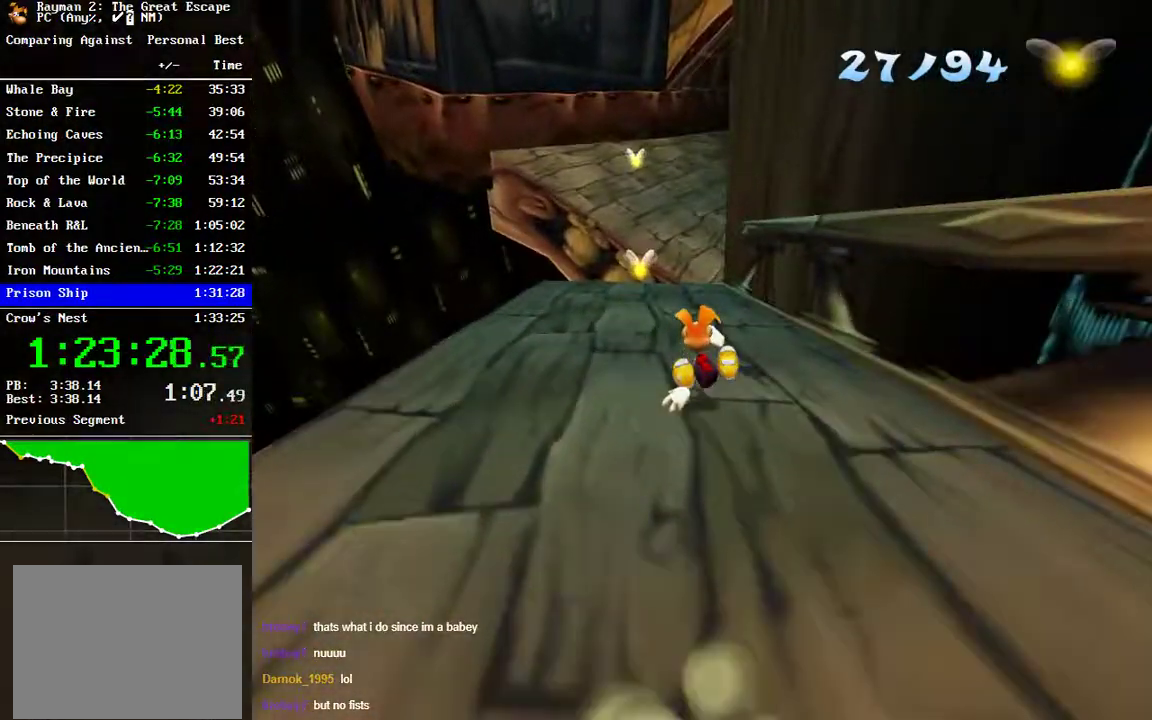
{"buttons": [], "left_stick": "center", "right_stick": "center", "events": []}
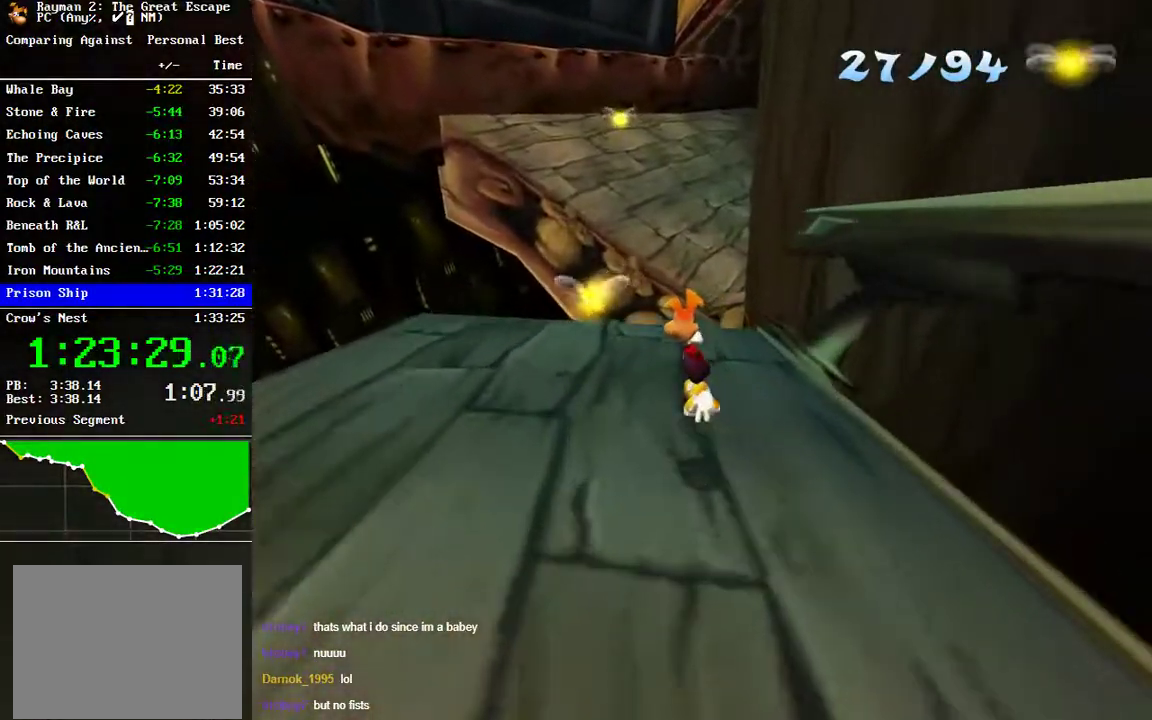
{"buttons": [], "left_stick": "center", "right_stick": "center", "events": []}
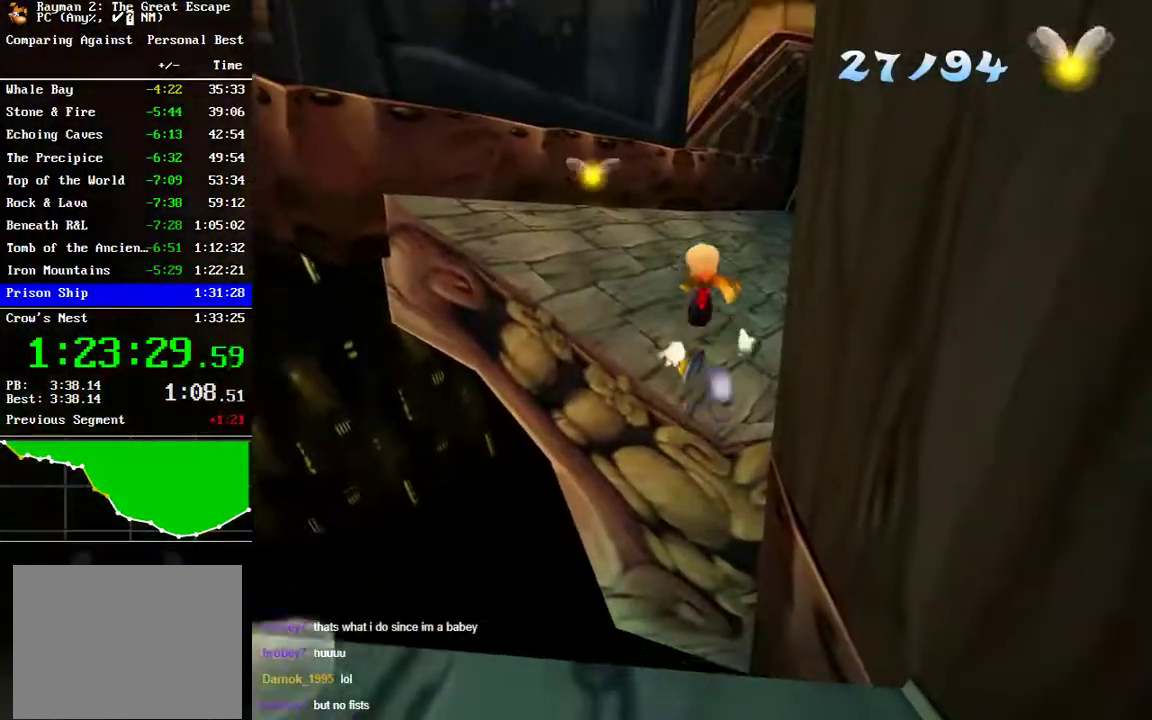
{"buttons": [], "left_stick": "center", "right_stick": "center", "events": []}
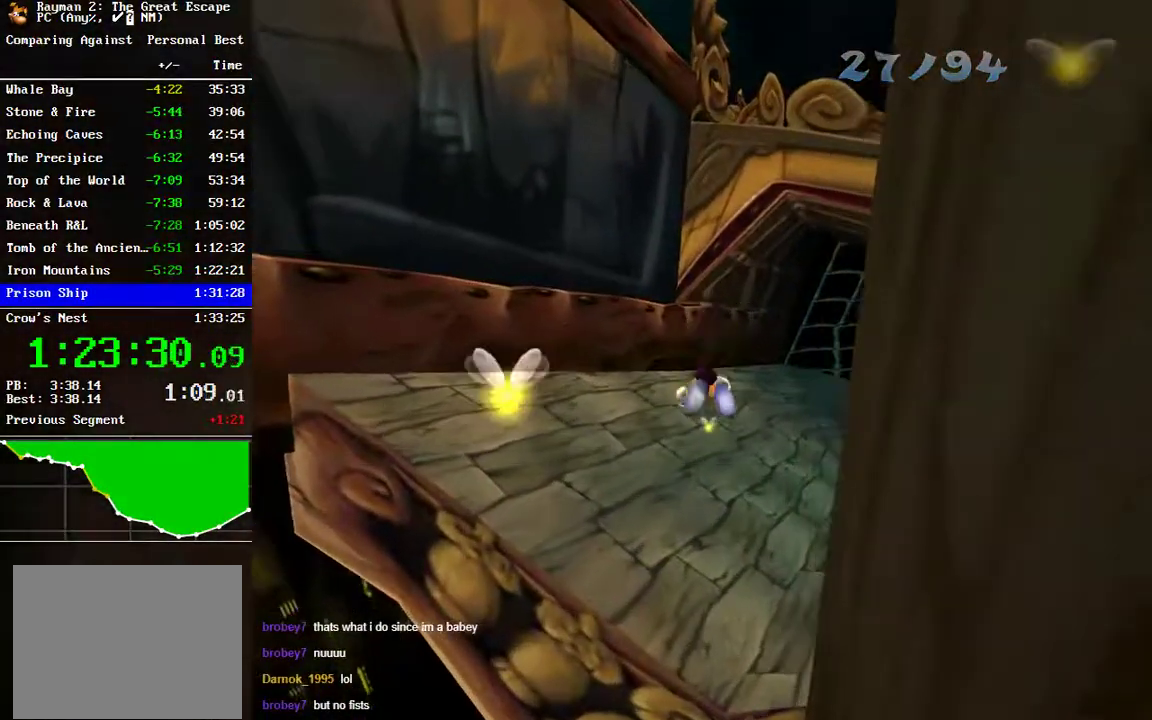
{"buttons": [], "left_stick": "right", "right_stick": "center", "events": [[433, "left_stick", "right"]]}
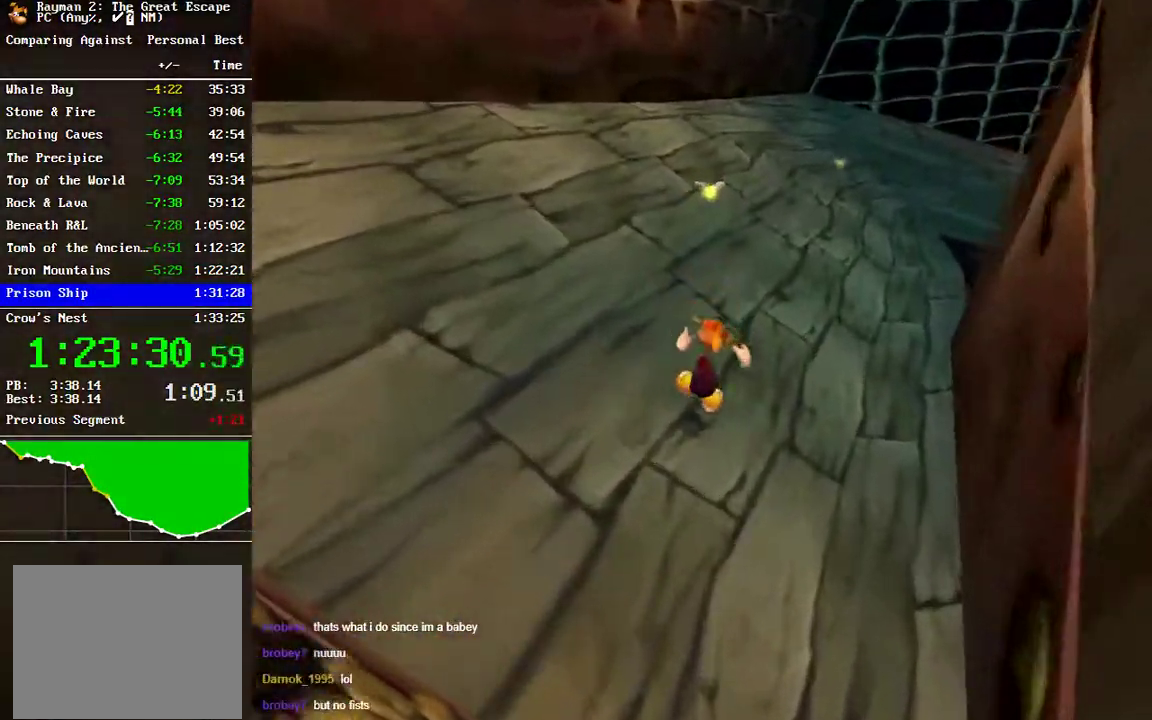
{"buttons": ["A"], "left_stick": "center", "right_stick": "center", "events": [[83, "left_stick", "center"], [500, "A", "down"]]}
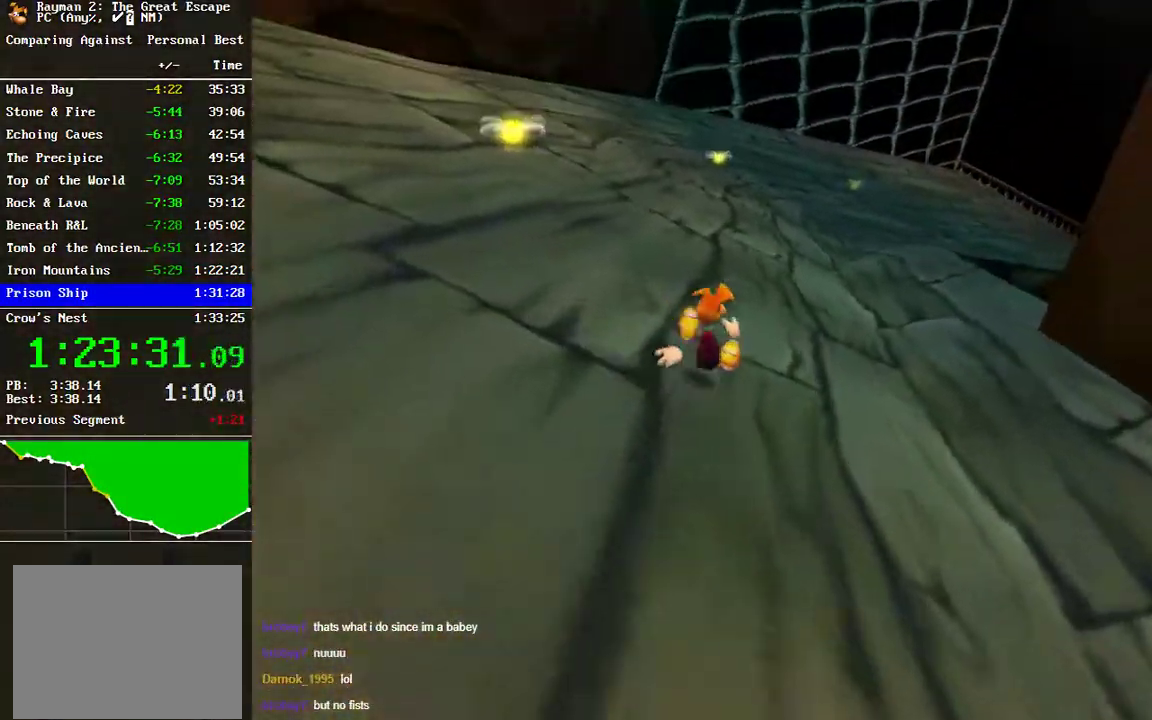
{"buttons": [], "left_stick": "center", "right_stick": "center", "events": [[83, "A", "up"]]}
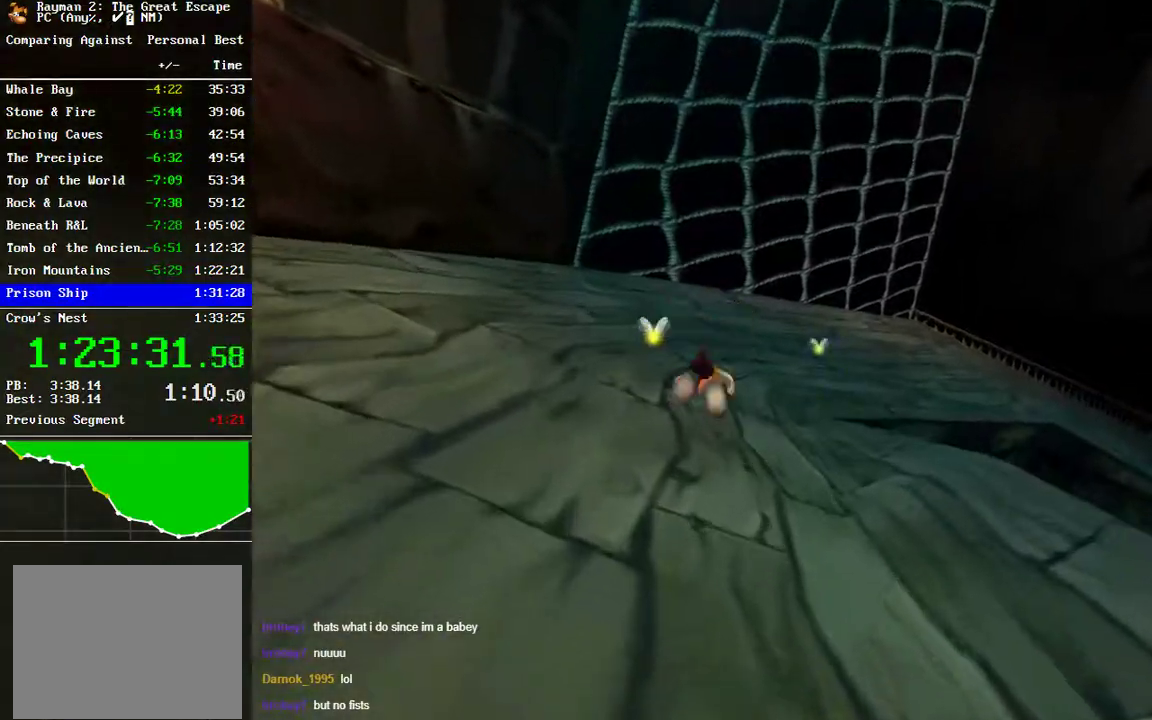
{"buttons": [], "left_stick": "center", "right_stick": "center", "events": [[83, "left_stick", "right"], [333, "left_stick", "center"]]}
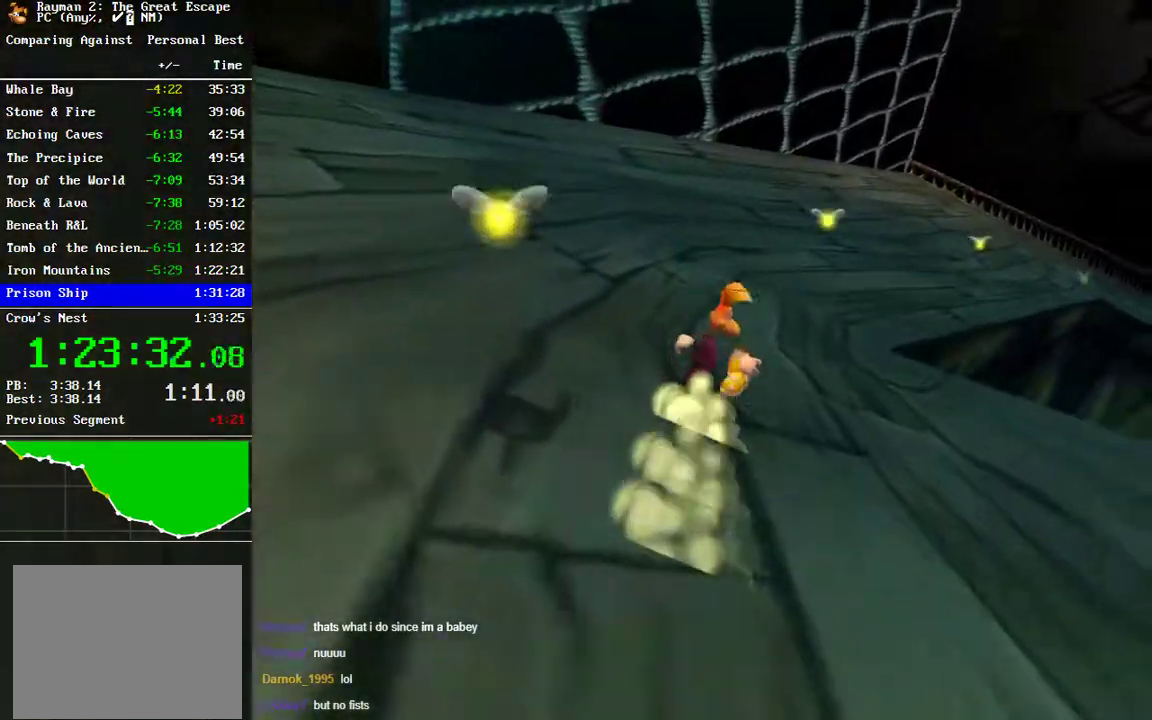
{"buttons": [], "left_stick": "center", "right_stick": "center", "events": [[50, "A", "down"], [100, "A", "up"], [200, "left_stick", "right"], [467, "left_stick", "center"]]}
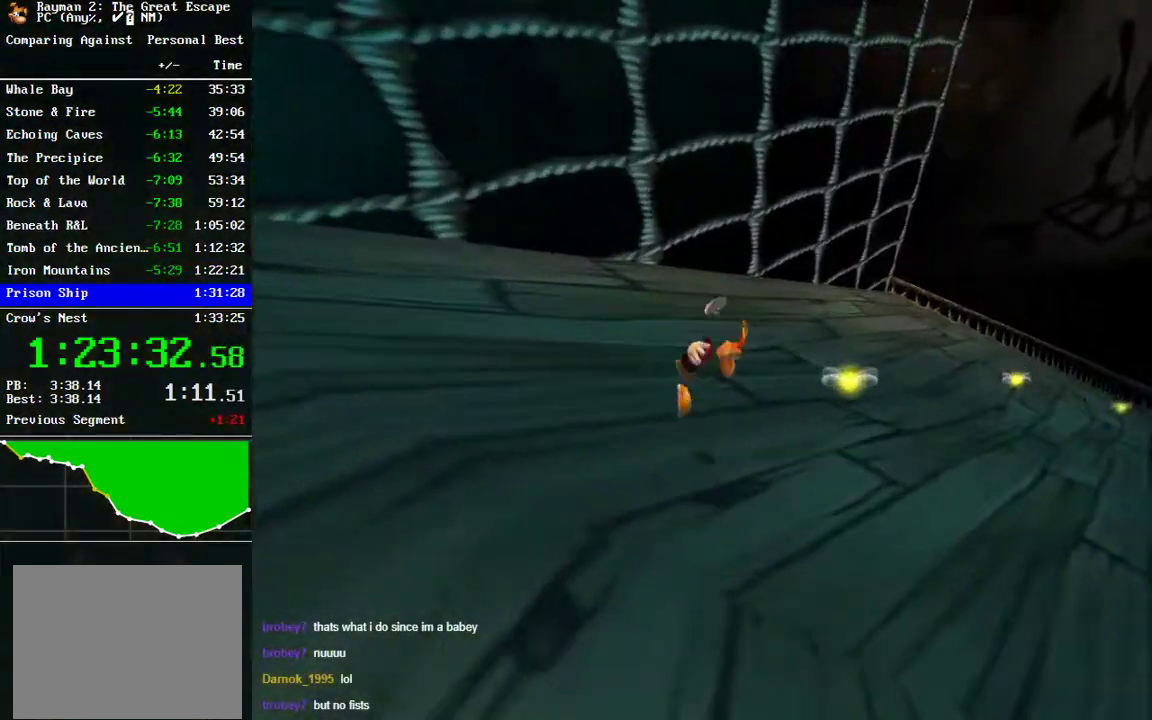
{"buttons": [], "left_stick": "right", "right_stick": "center", "events": [[150, "left_stick", "right"], [333, "left_stick", "center"], [500, "left_stick", "right"]]}
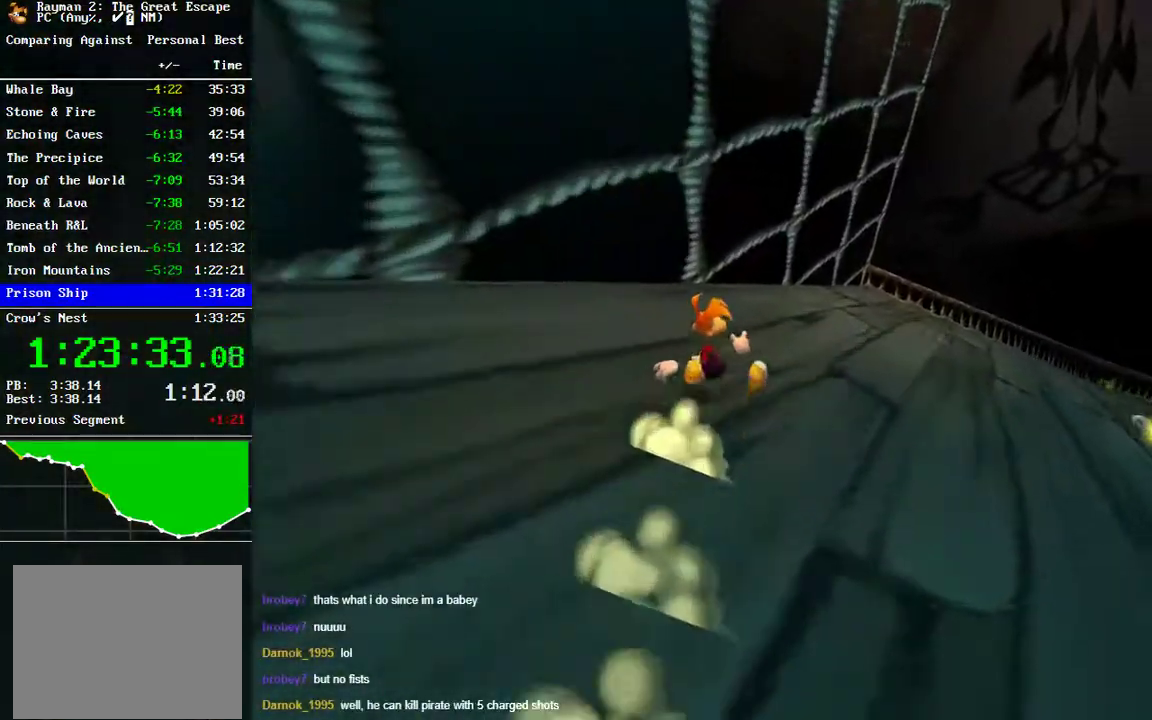
{"buttons": [], "left_stick": "right", "right_stick": "center", "events": []}
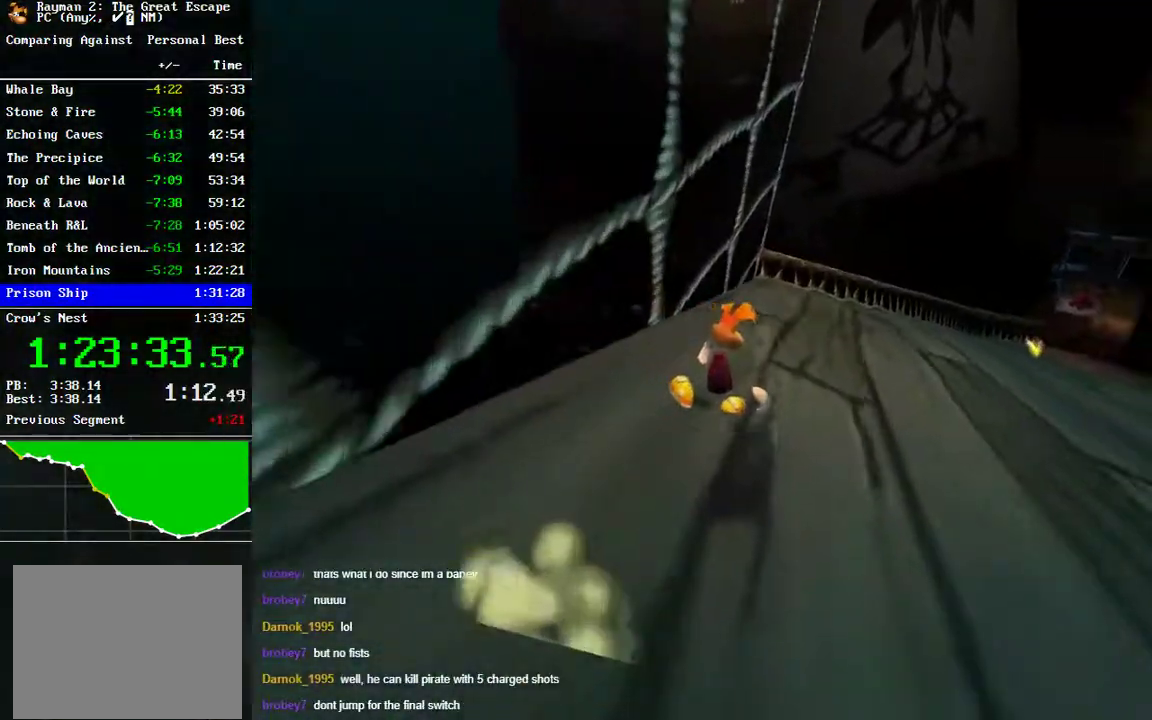
{"buttons": ["A"], "left_stick": "center", "right_stick": "center", "events": [[133, "left_stick", "center"], [450, "A", "down"]]}
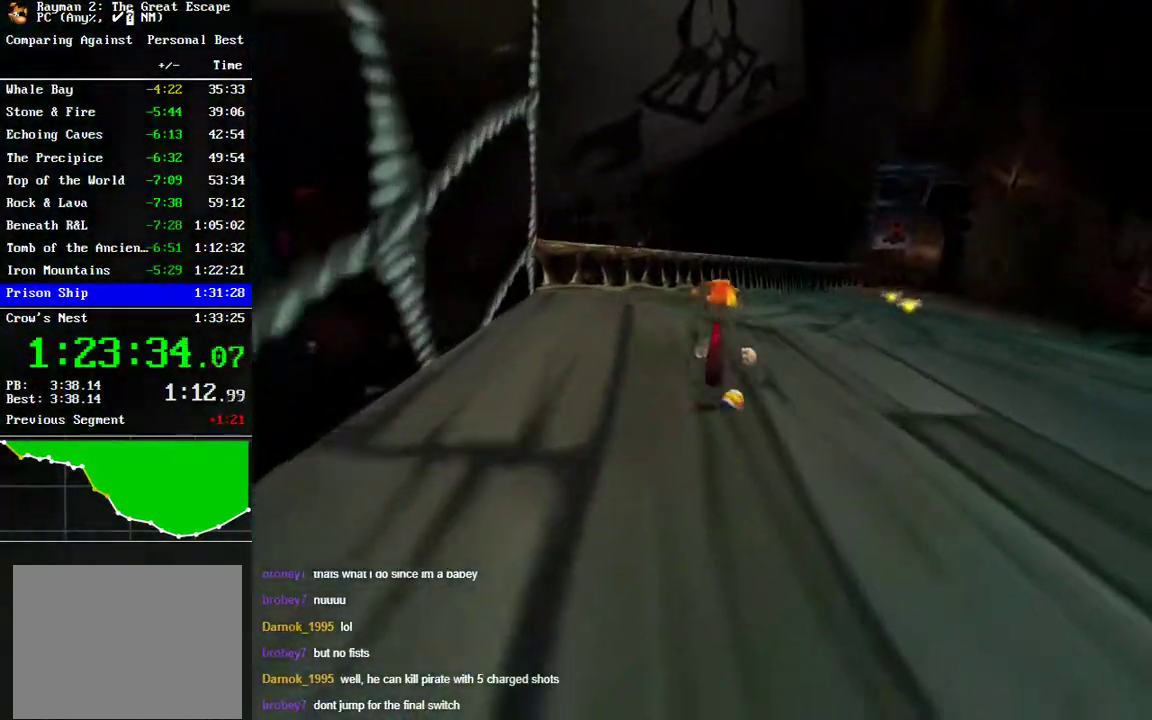
{"buttons": [], "left_stick": "right", "right_stick": "center", "events": [[33, "A", "up"], [233, "left_stick", "right"]]}
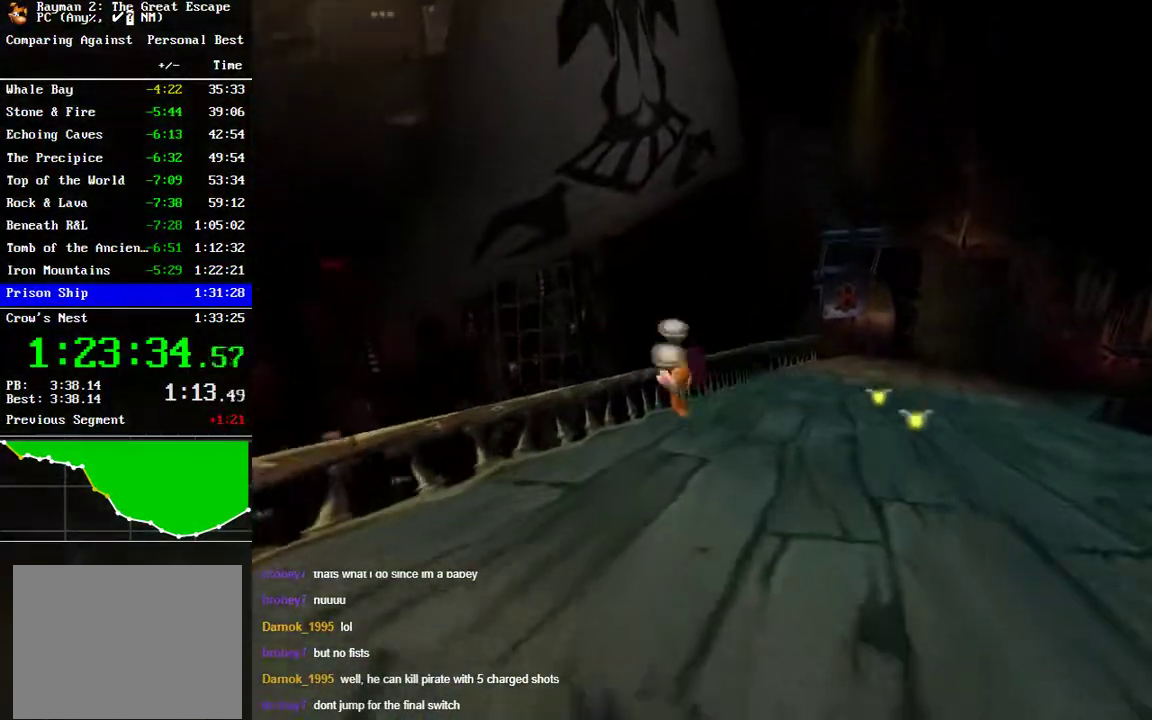
{"buttons": [], "left_stick": "center", "right_stick": "center", "events": [[167, "left_stick", "down-right"], [367, "left_stick", "center"]]}
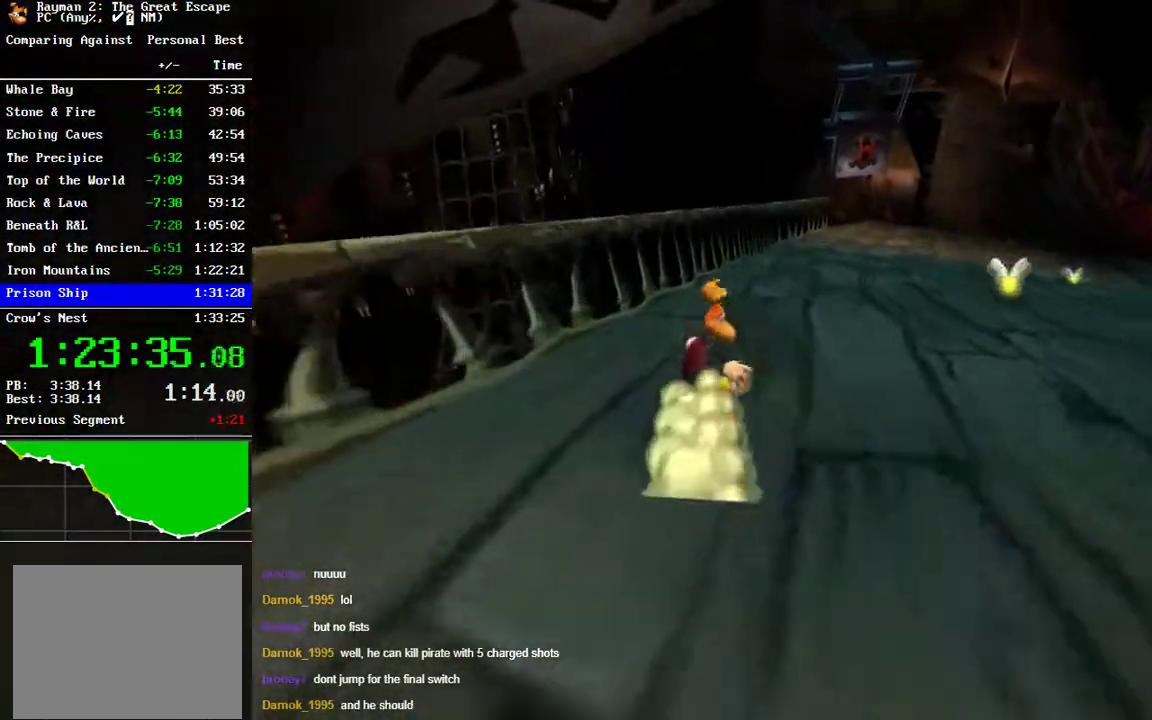
{"buttons": [], "left_stick": "right", "right_stick": "center", "events": [[50, "left_stick", "right"]]}
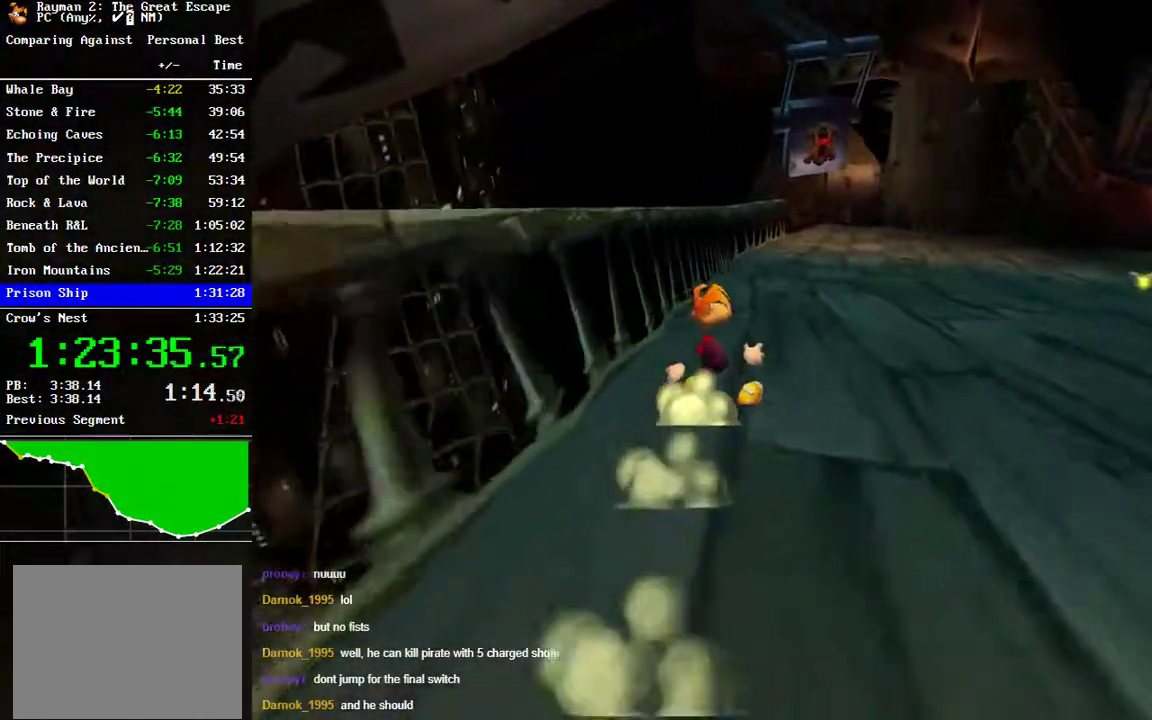
{"buttons": [], "left_stick": "center", "right_stick": "center", "events": [[450, "left_stick", "center"]]}
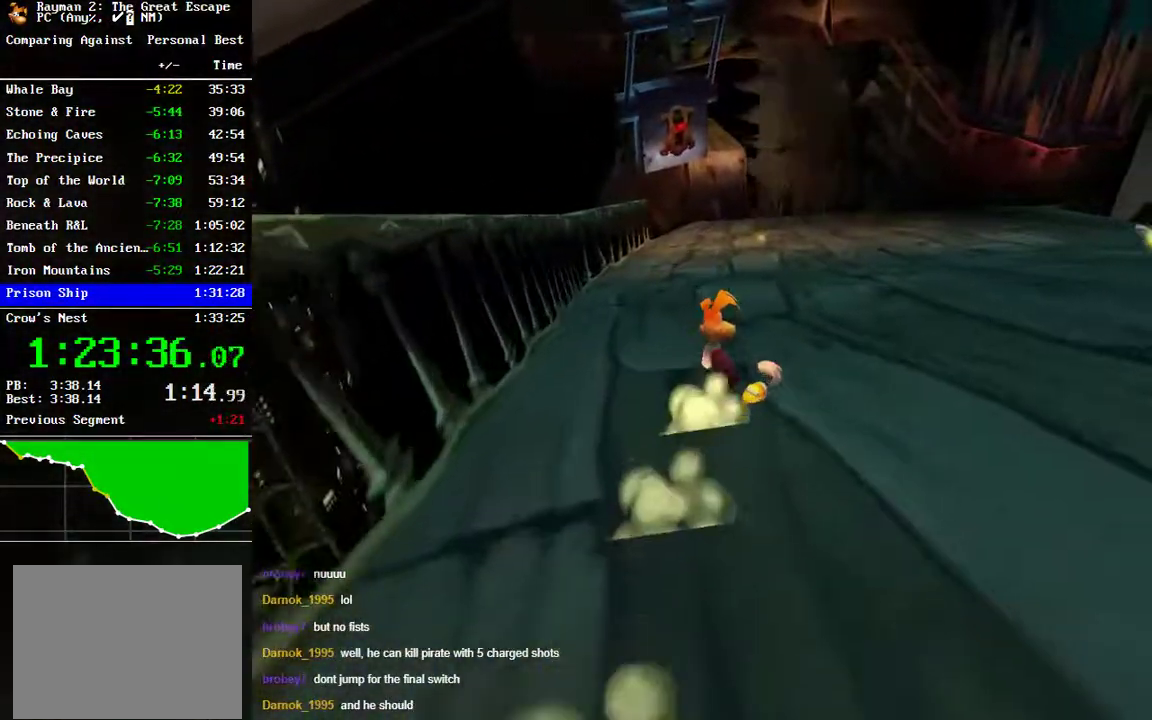
{"buttons": [], "left_stick": "center", "right_stick": "center", "events": [[167, "left_stick", "up-left"], [267, "left_stick", "center"], [433, "A", "down"], [500, "A", "up"]]}
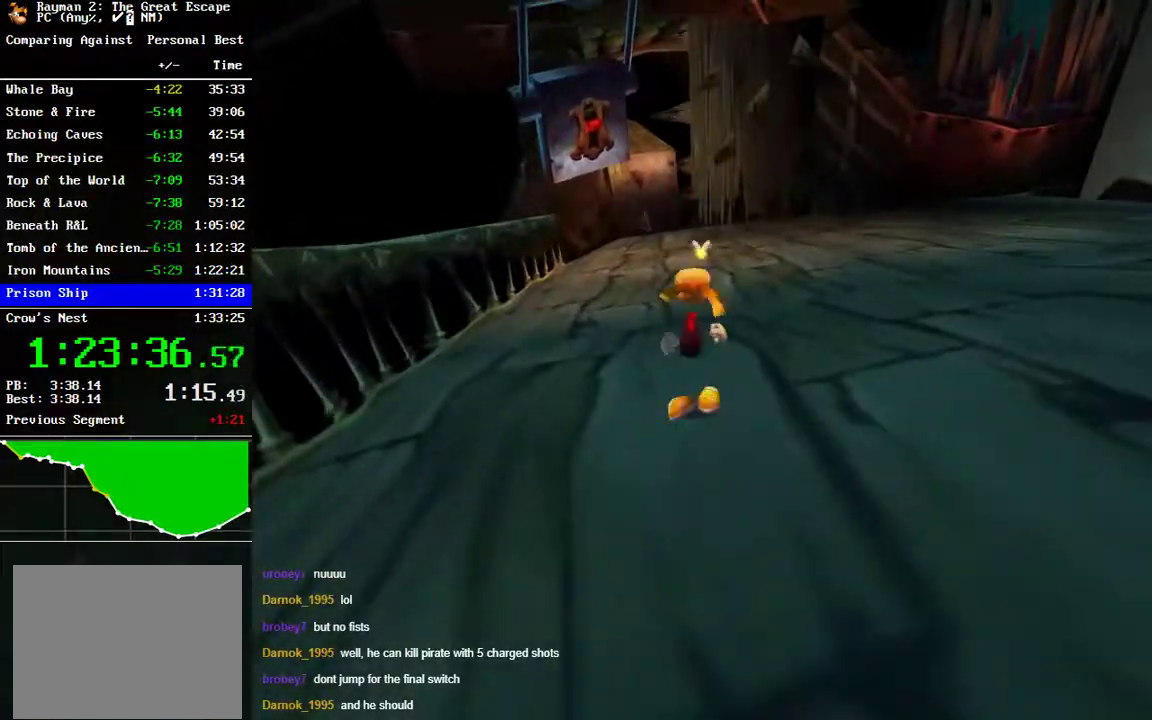
{"buttons": [], "left_stick": "center", "right_stick": "center", "events": [[233, "B", "down"], [283, "B", "up"]]}